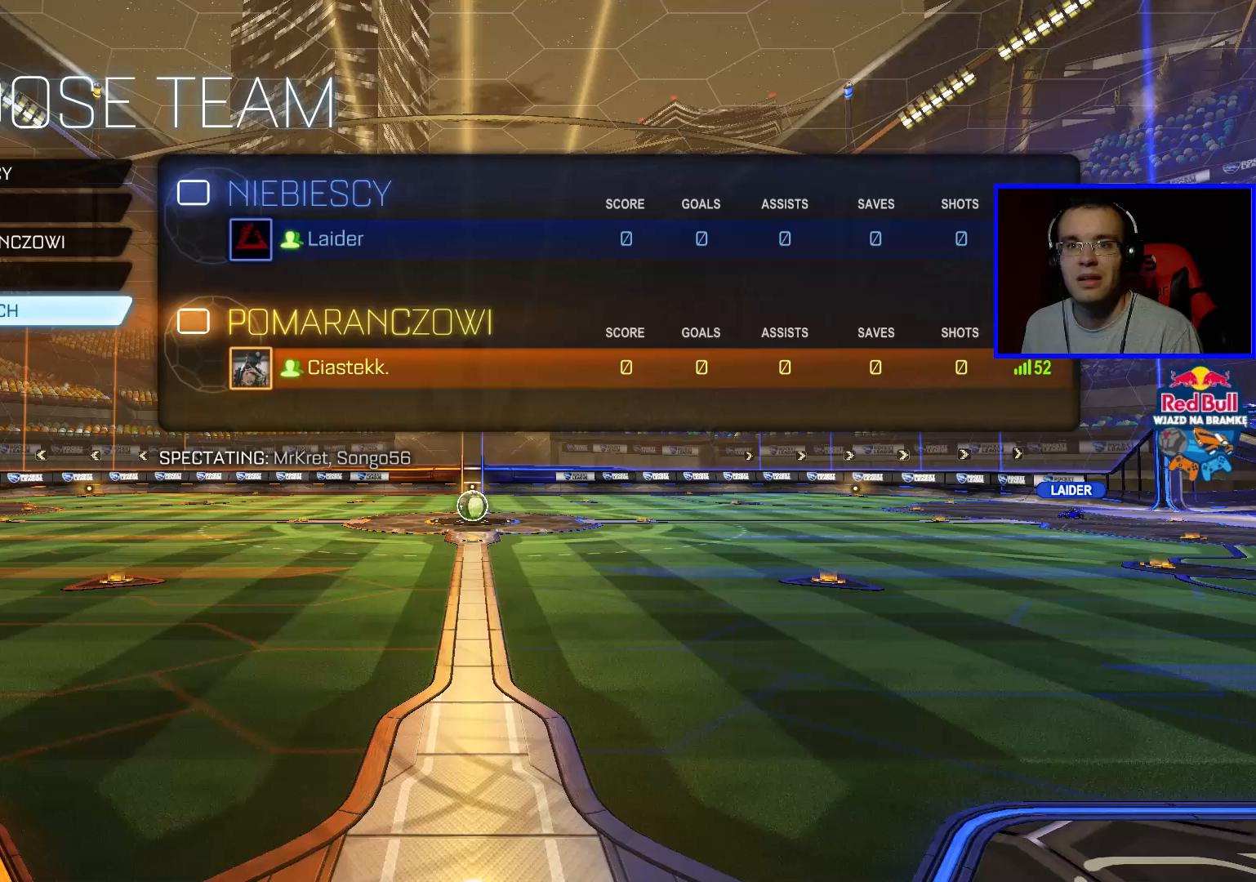
Gameplay with a controller (Xbox layout); each line is a JSON object with the inputs held at the frame after it. "events" lists button and stick changes between this image and that frame as [ms after this image, input, new state], when the widget could be followed in between.
{"buttons": [], "left_stick": "center", "right_stick": "center", "events": [[17, "DPAD_UP", "down"], [167, "DPAD_UP", "up"]]}
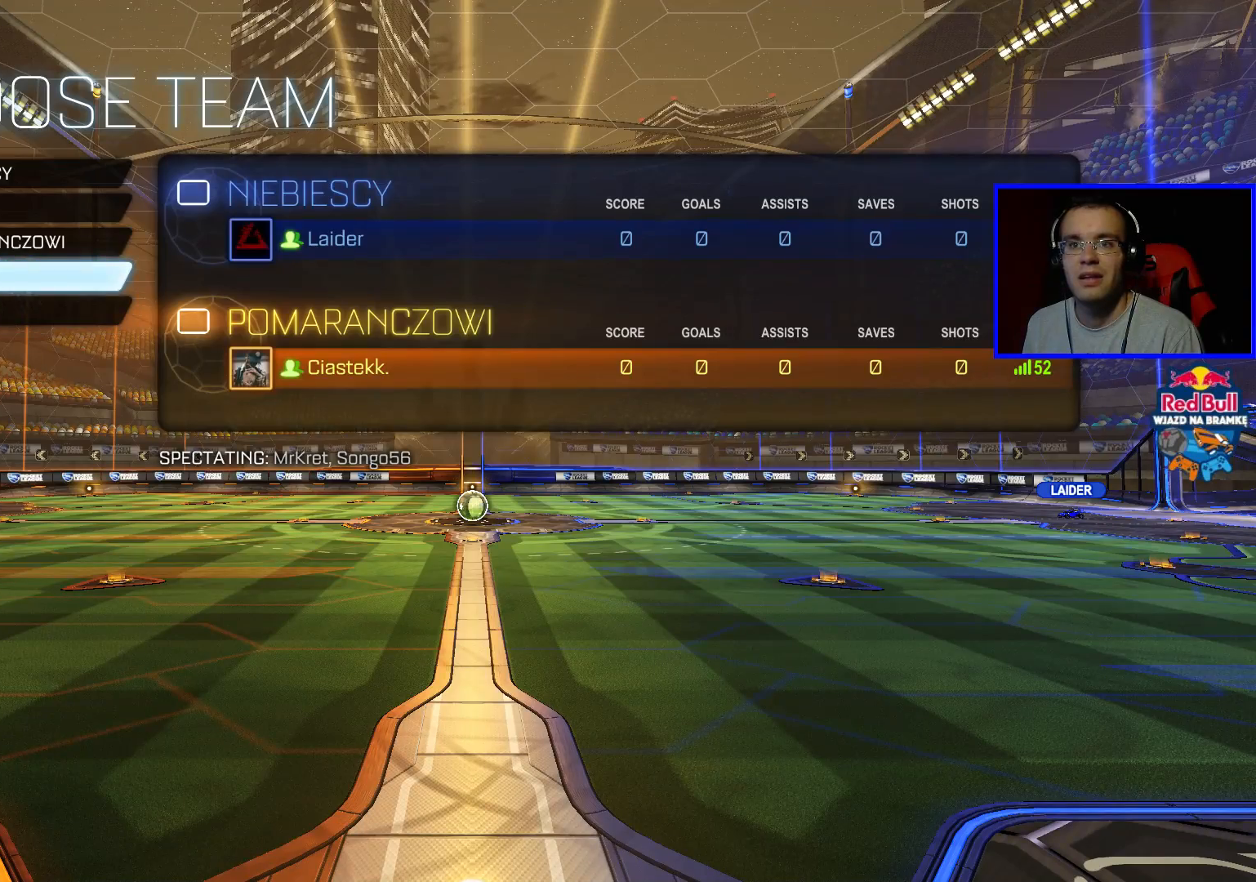
{"buttons": ["A"], "left_stick": "center", "right_stick": "center", "events": [[167, "DPAD_UP", "down"], [267, "DPAD_UP", "up"], [467, "A", "down"]]}
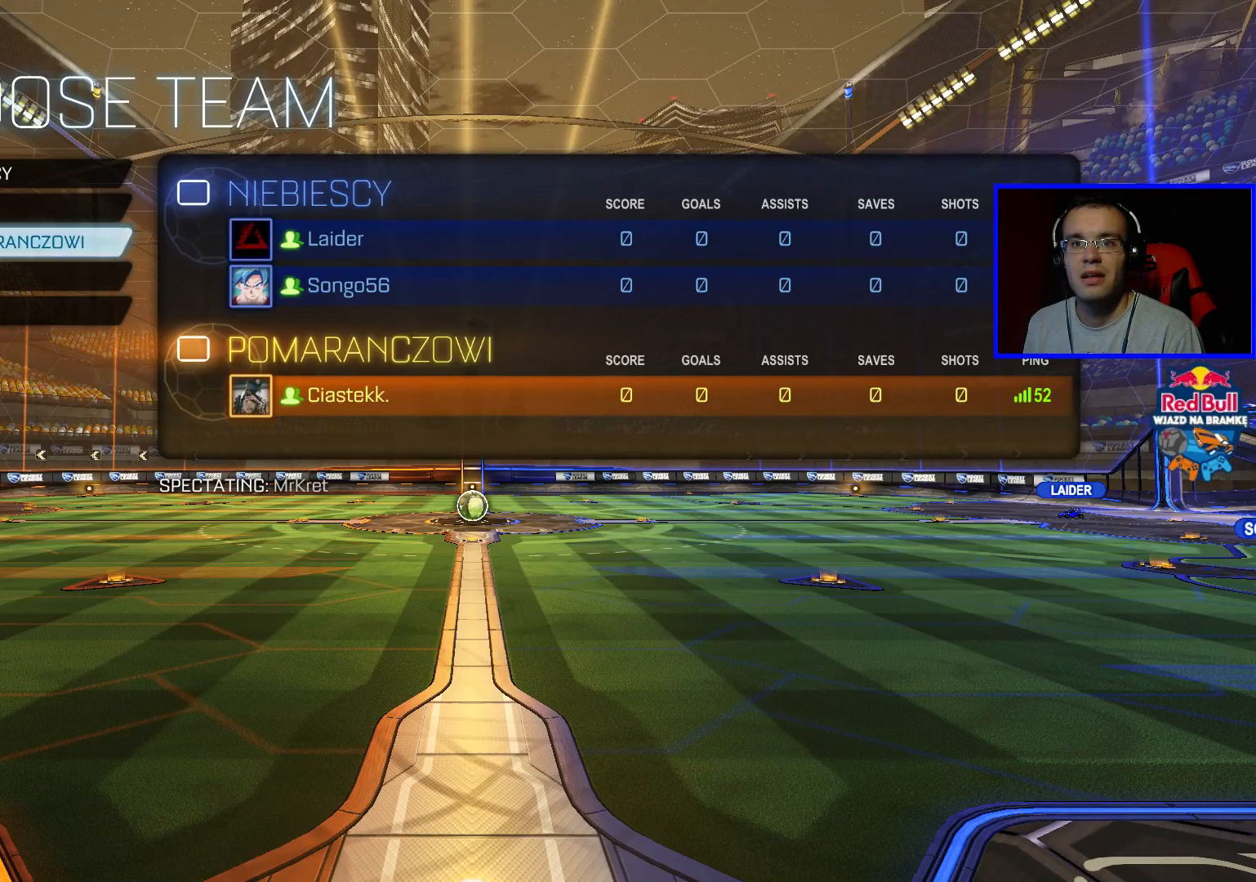
{"buttons": [], "left_stick": "center", "right_stick": "center", "events": [[67, "A", "up"]]}
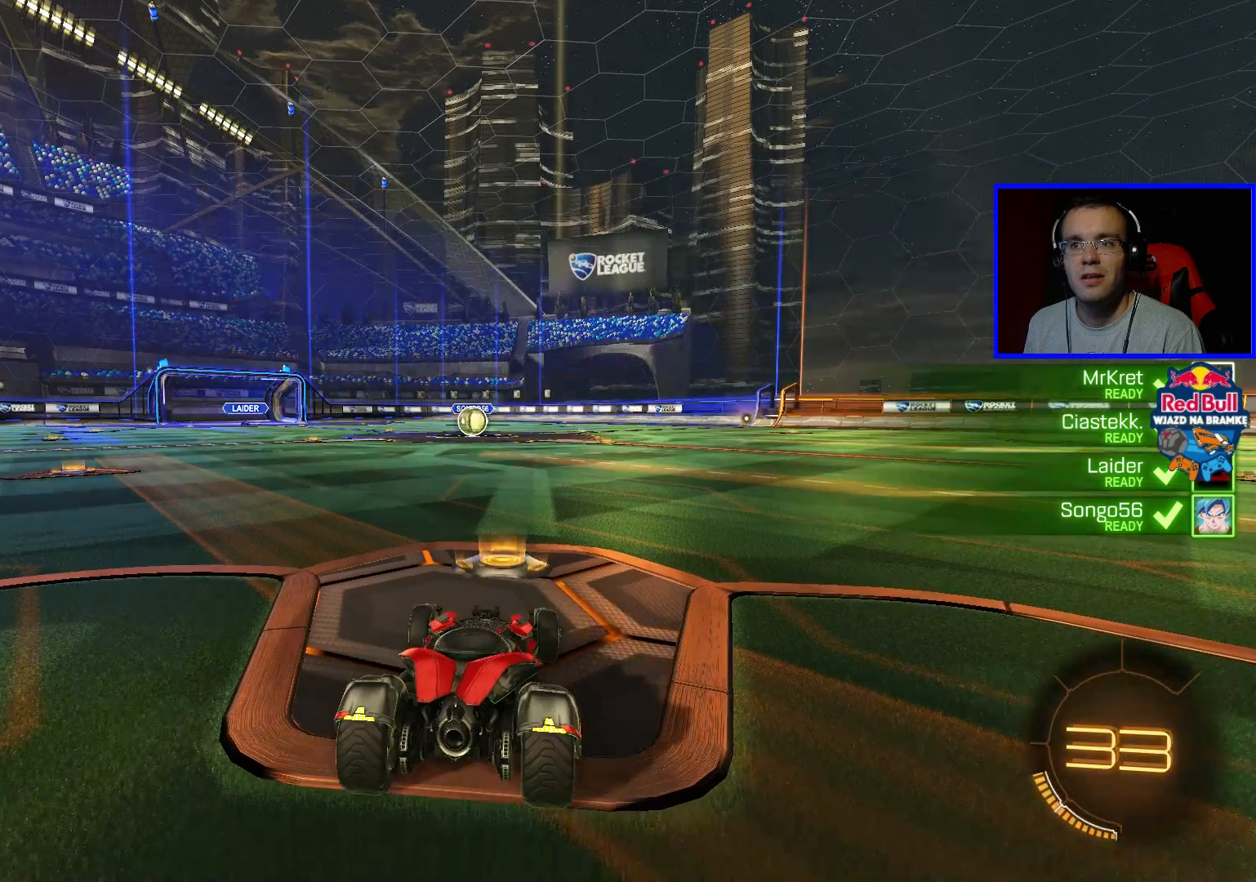
{"buttons": ["R2"], "left_stick": "center", "right_stick": "center", "events": [[150, "R2", "down"]]}
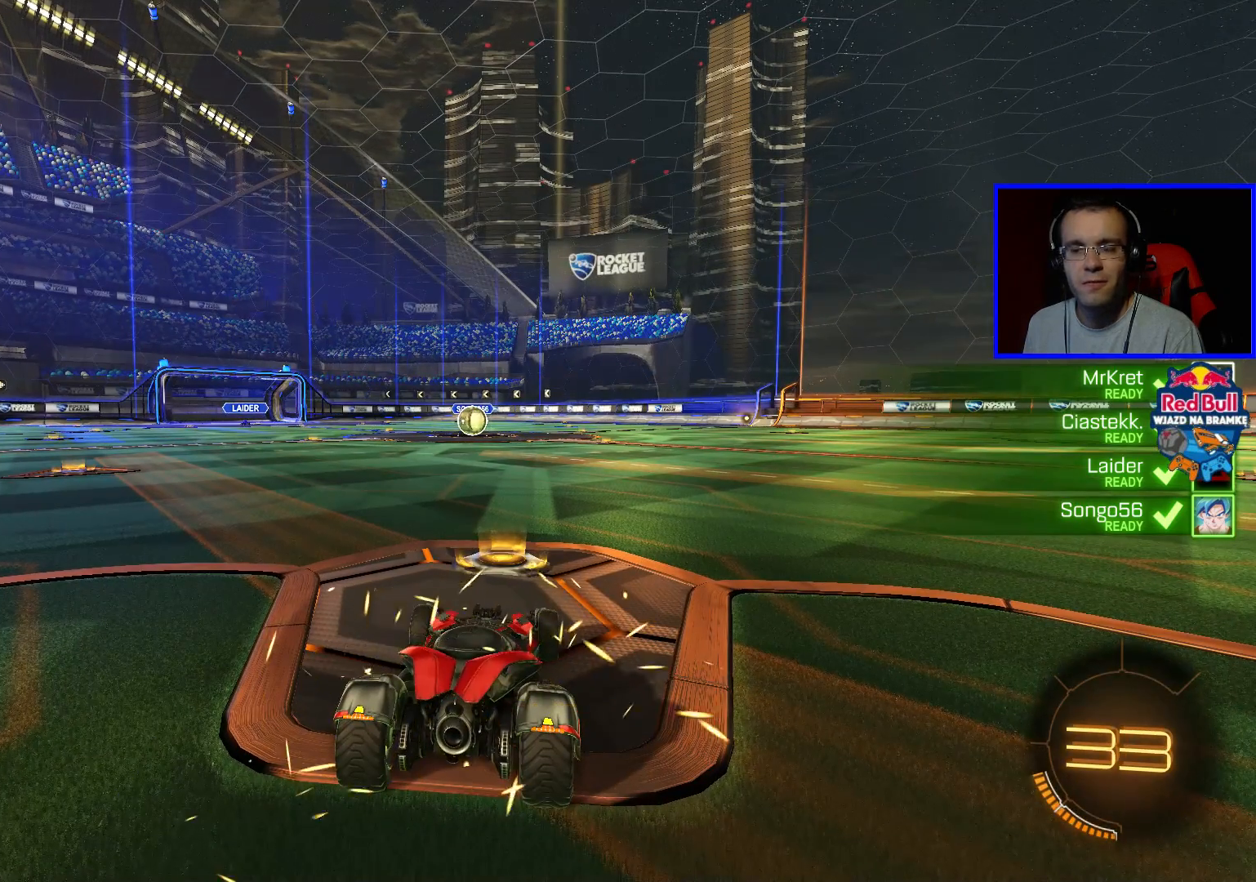
{"buttons": ["R2"], "left_stick": "center", "right_stick": "center", "events": []}
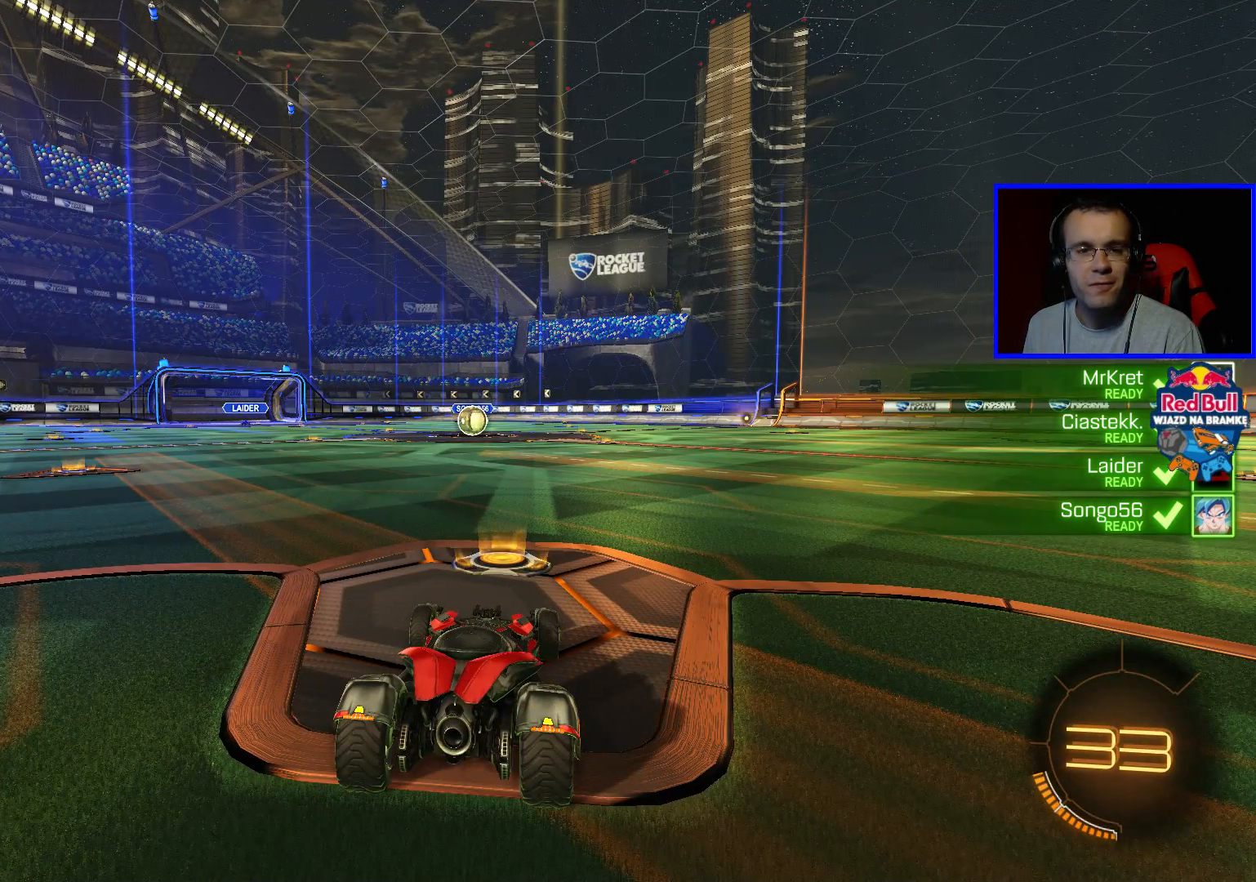
{"buttons": ["R2"], "left_stick": "center", "right_stick": "center", "events": []}
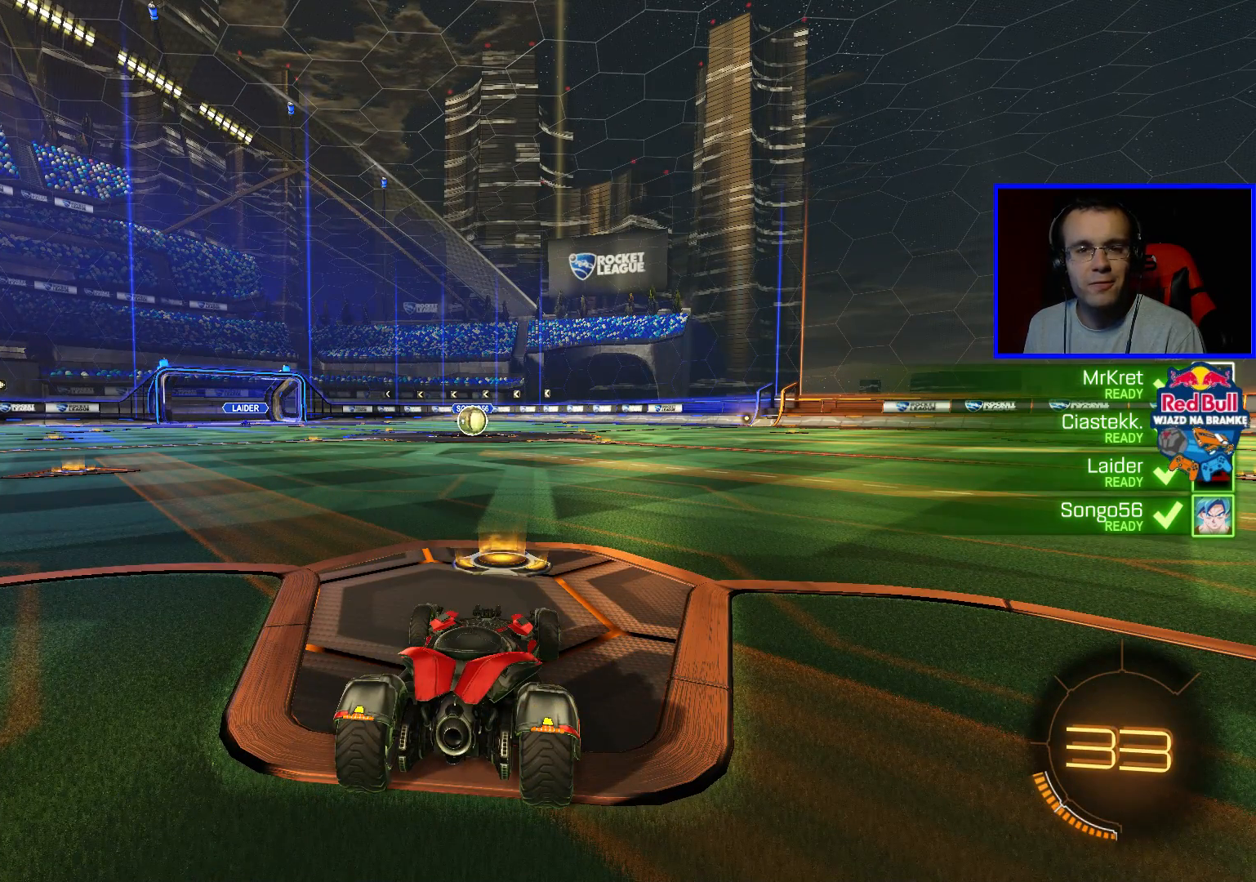
{"buttons": ["R2"], "left_stick": "center", "right_stick": "center", "events": []}
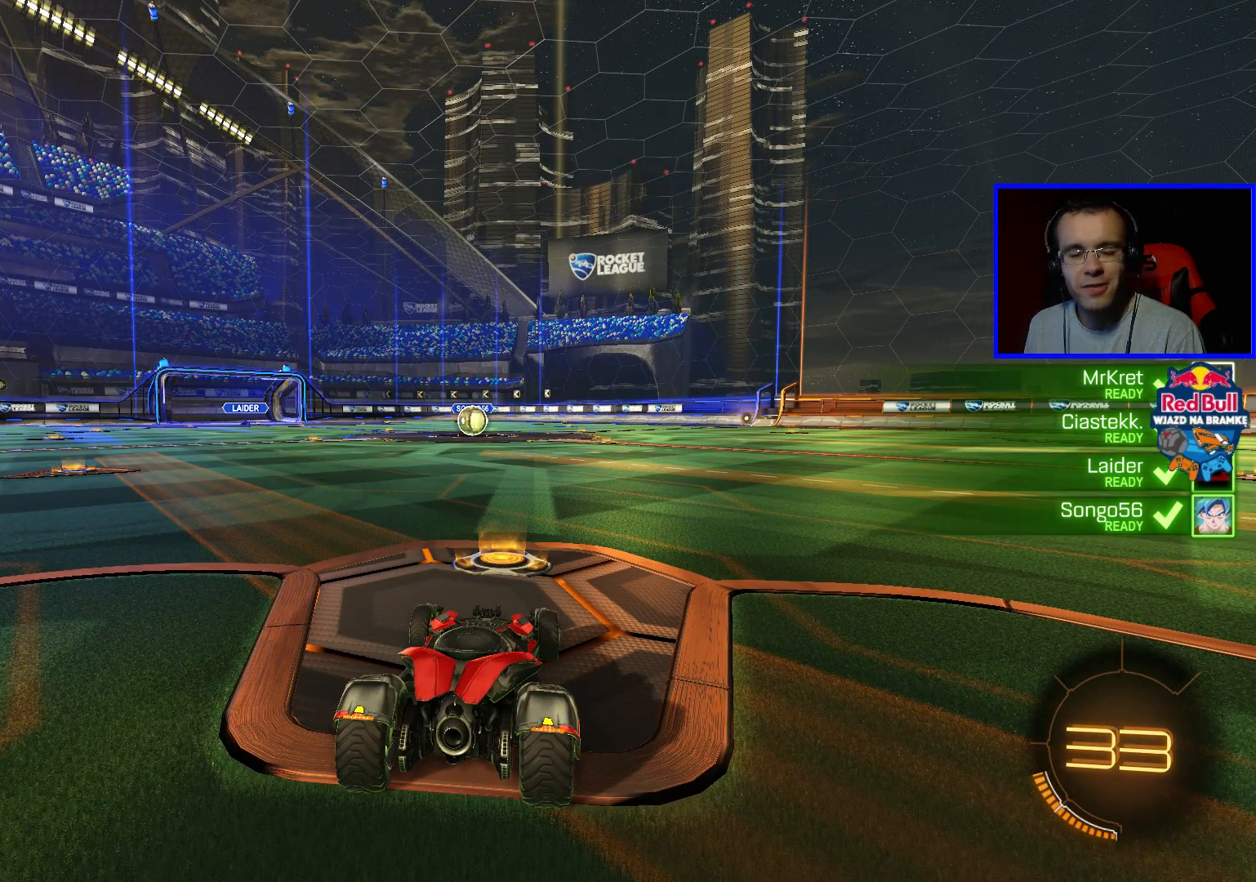
{"buttons": ["R2"], "left_stick": "center", "right_stick": "center", "events": []}
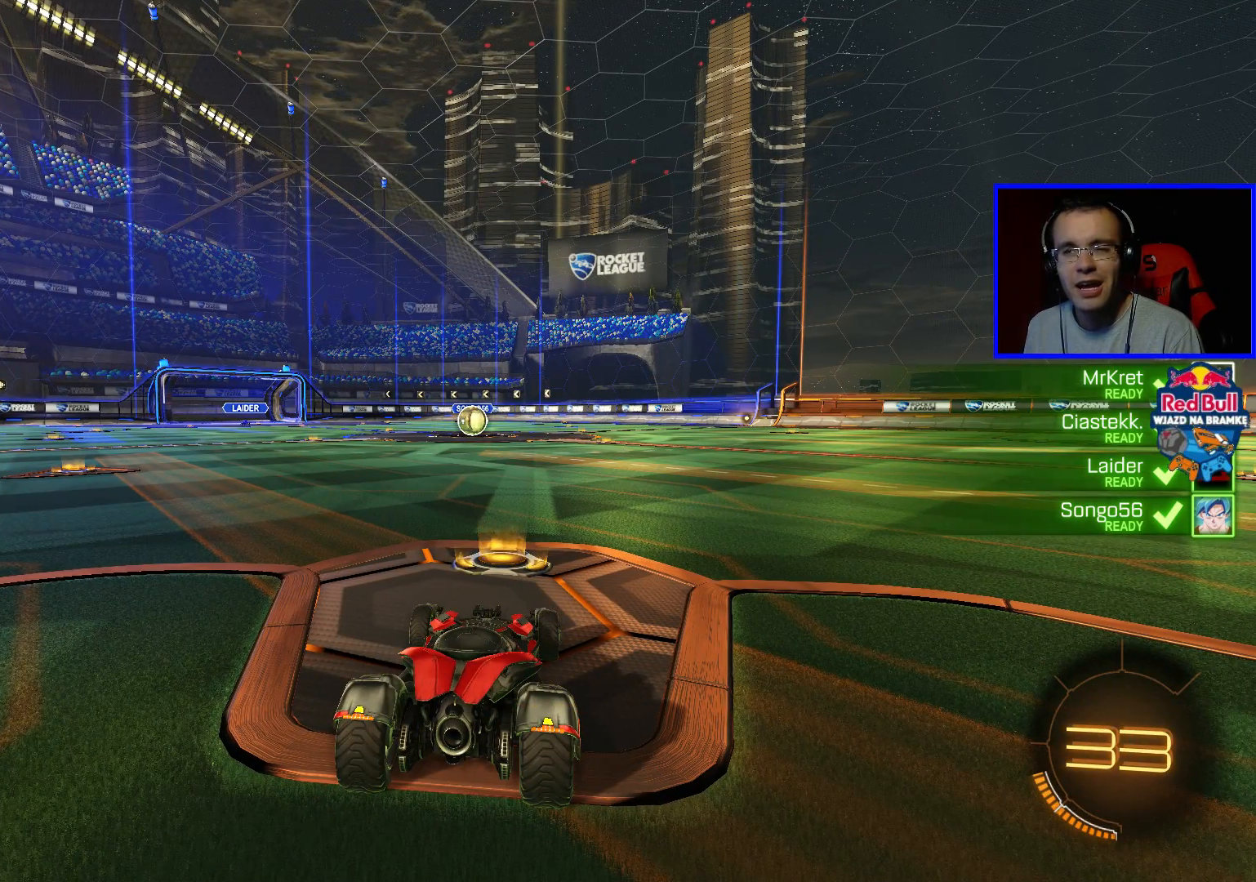
{"buttons": ["R2"], "left_stick": "center", "right_stick": "center", "events": []}
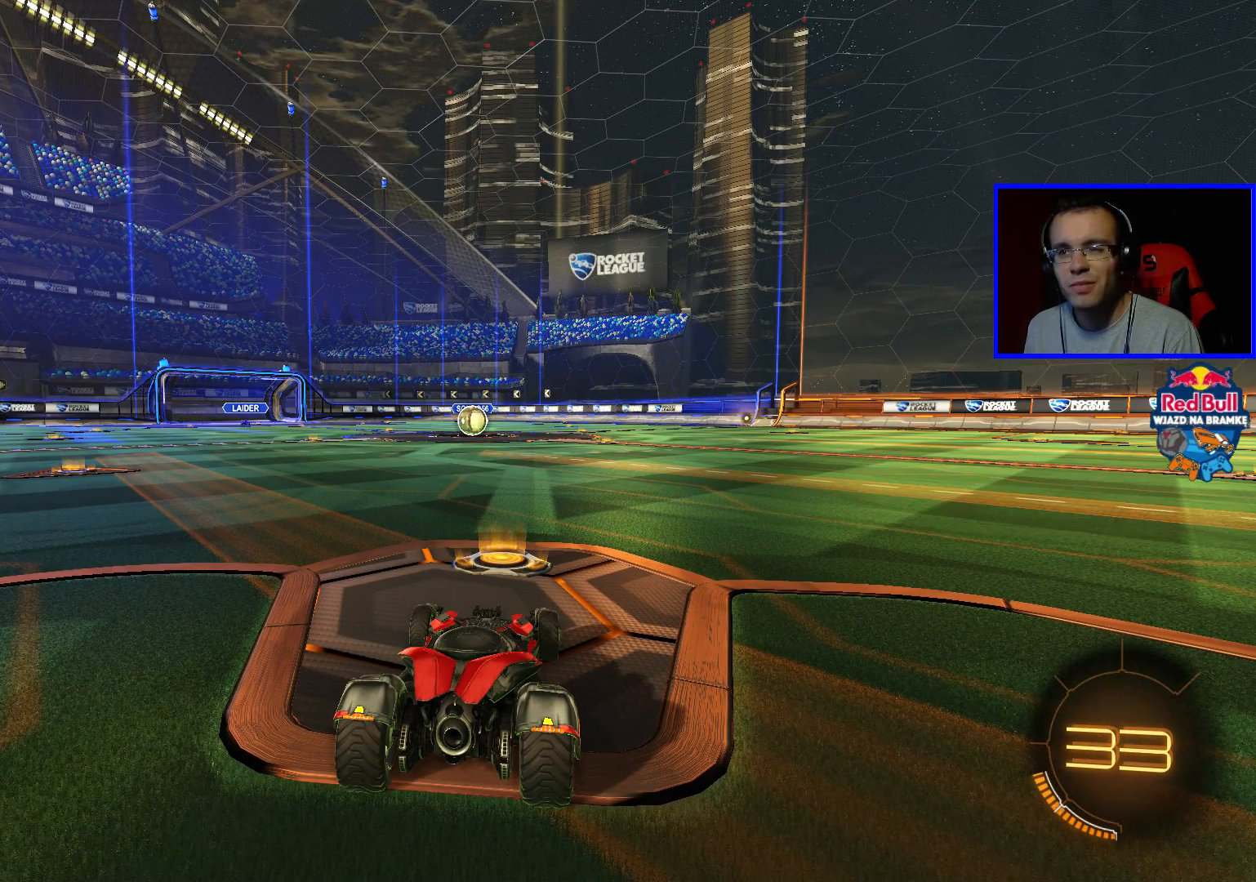
{"buttons": ["Y", "R2"], "left_stick": "center", "right_stick": "center", "events": [[417, "Y", "down"]]}
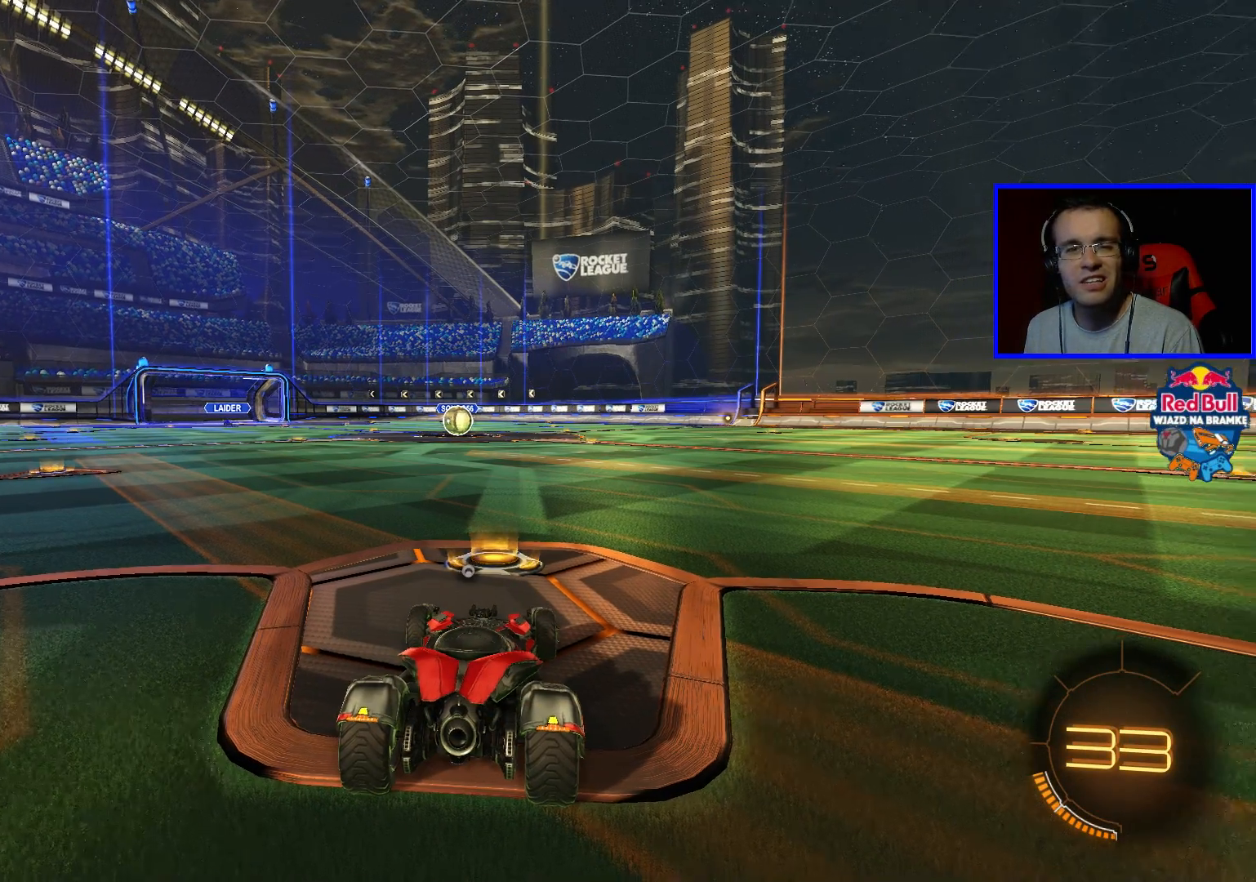
{"buttons": ["B", "R2"], "left_stick": "center", "right_stick": "center", "events": [[33, "Y", "up"], [317, "B", "down"]]}
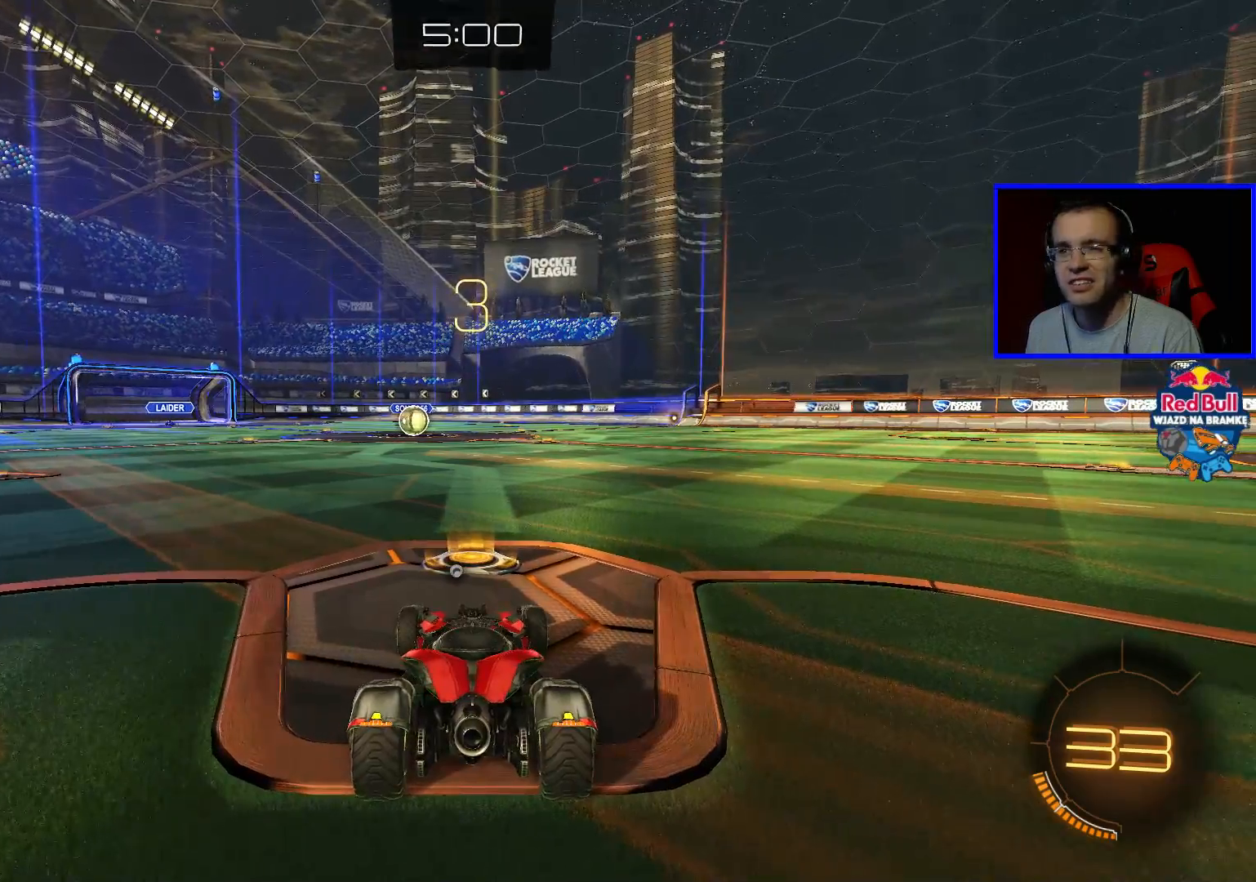
{"buttons": ["B", "R2"], "left_stick": "center", "right_stick": "center", "events": []}
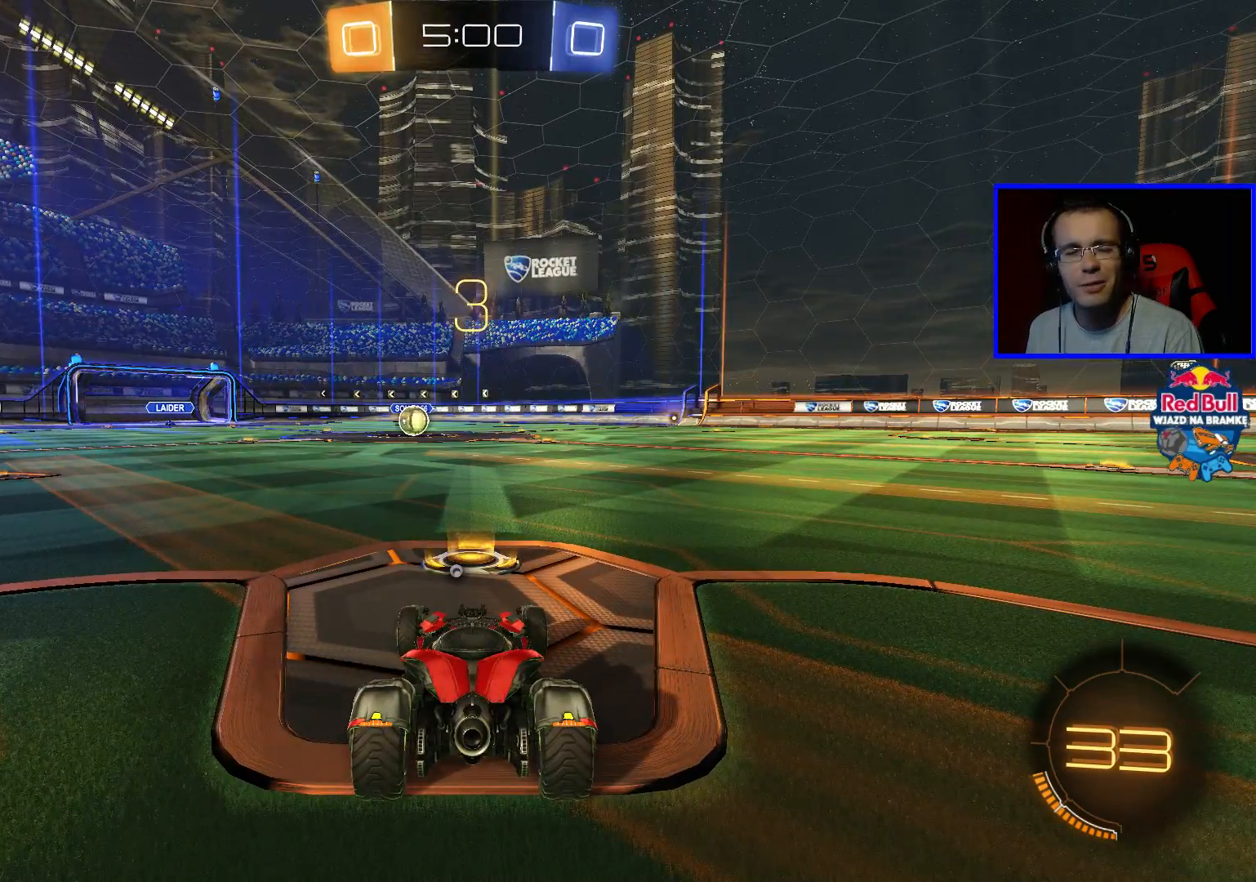
{"buttons": ["B", "R2"], "left_stick": "center", "right_stick": "center", "events": []}
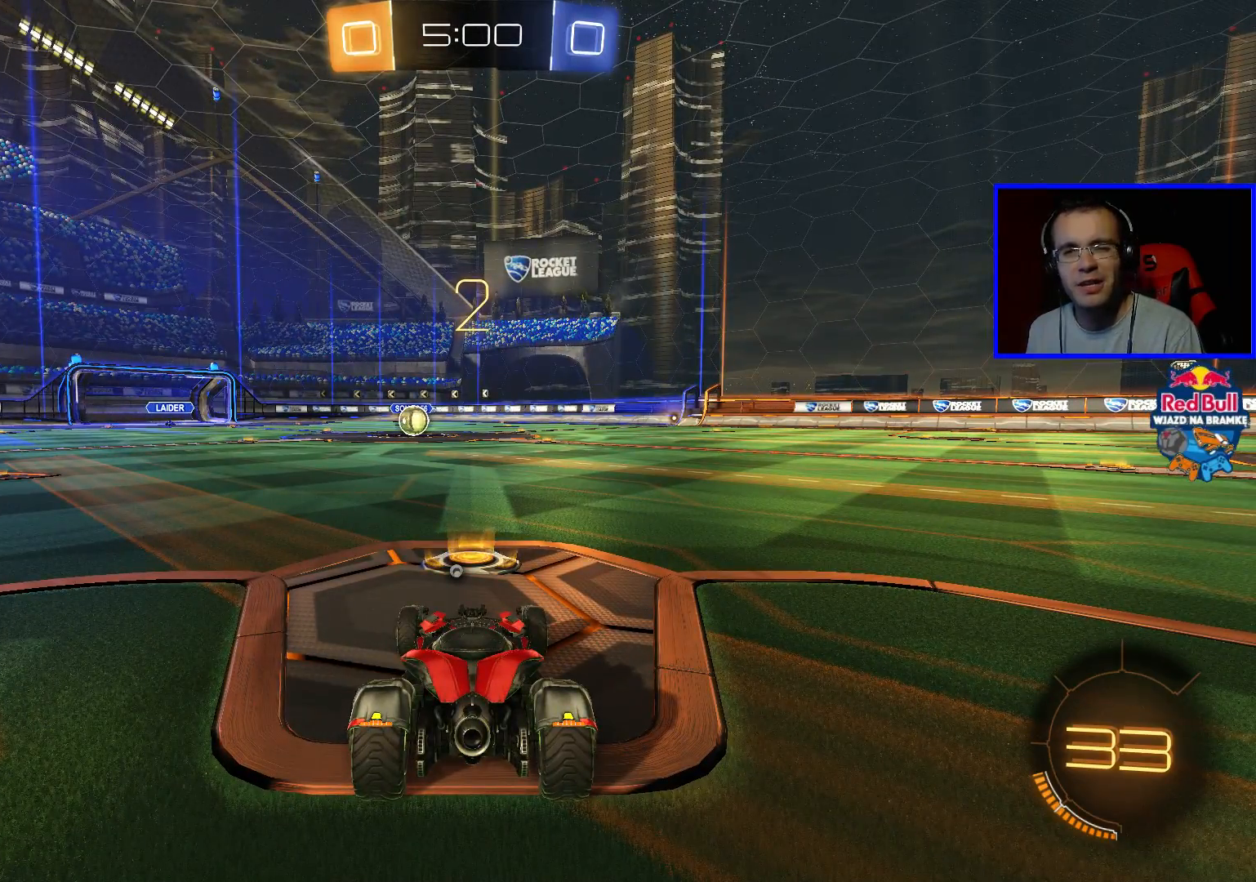
{"buttons": ["B", "R2"], "left_stick": "center", "right_stick": "center", "events": []}
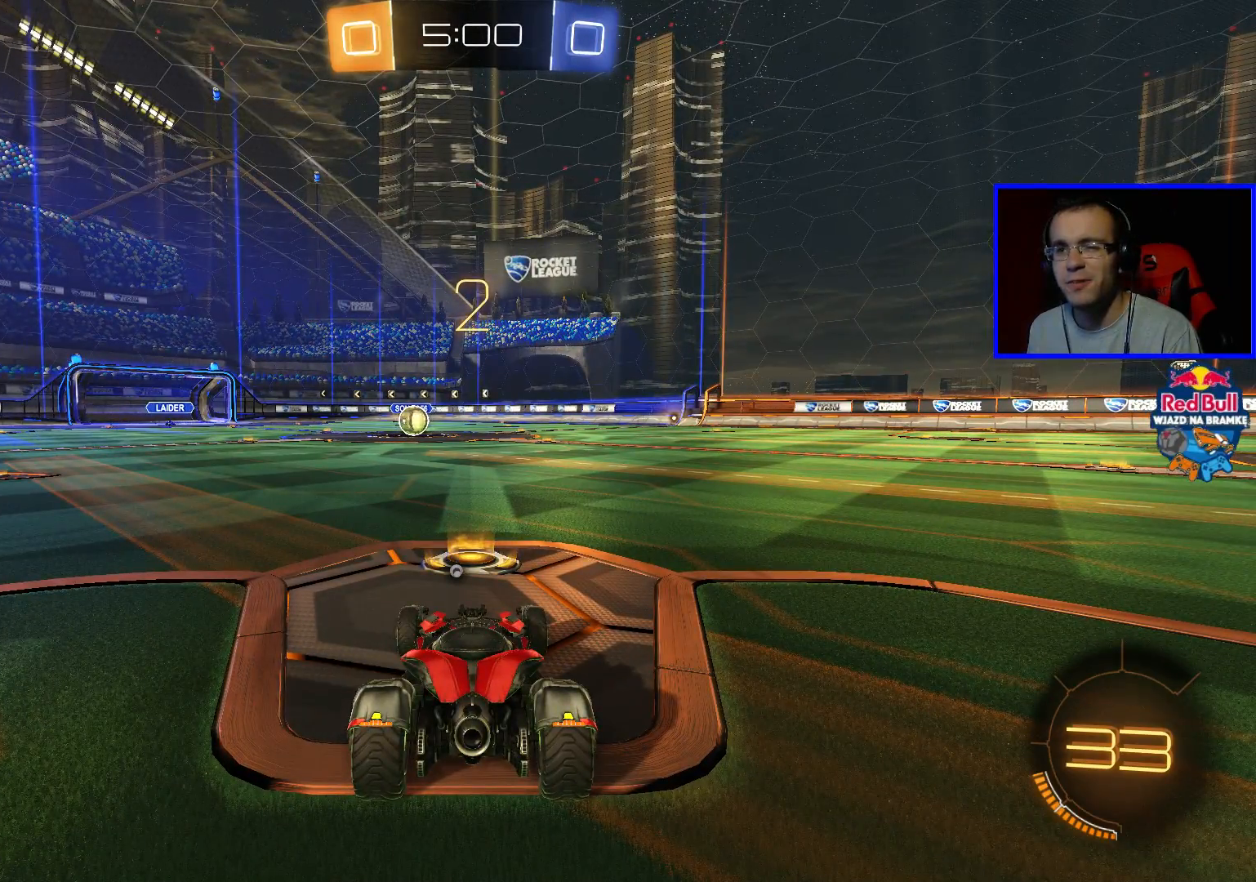
{"buttons": ["B", "R2"], "left_stick": "center", "right_stick": "center", "events": []}
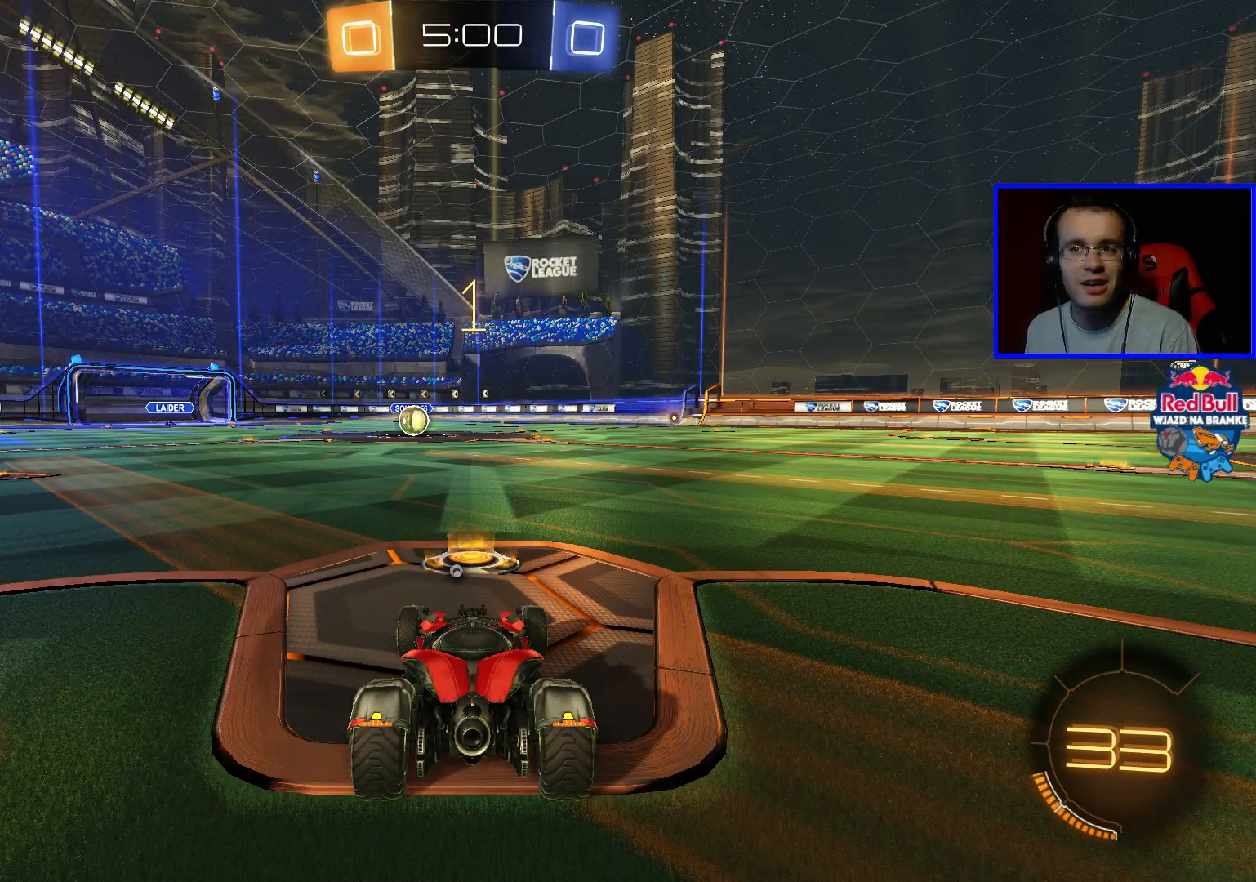
{"buttons": ["B", "R2"], "left_stick": "center", "right_stick": "center", "events": []}
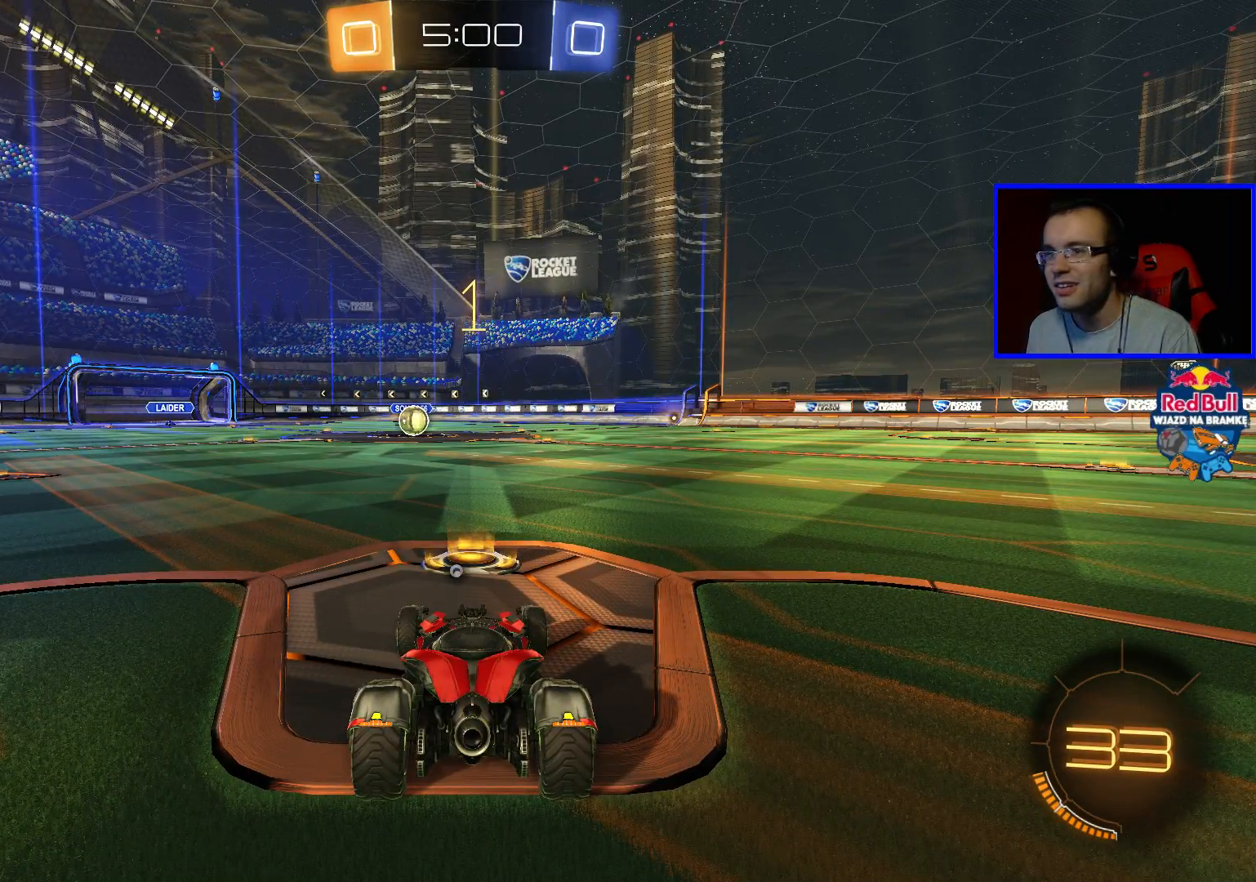
{"buttons": ["B", "R2"], "left_stick": "center", "right_stick": "center", "events": [[100, "left_stick", "left"], [200, "left_stick", "center"]]}
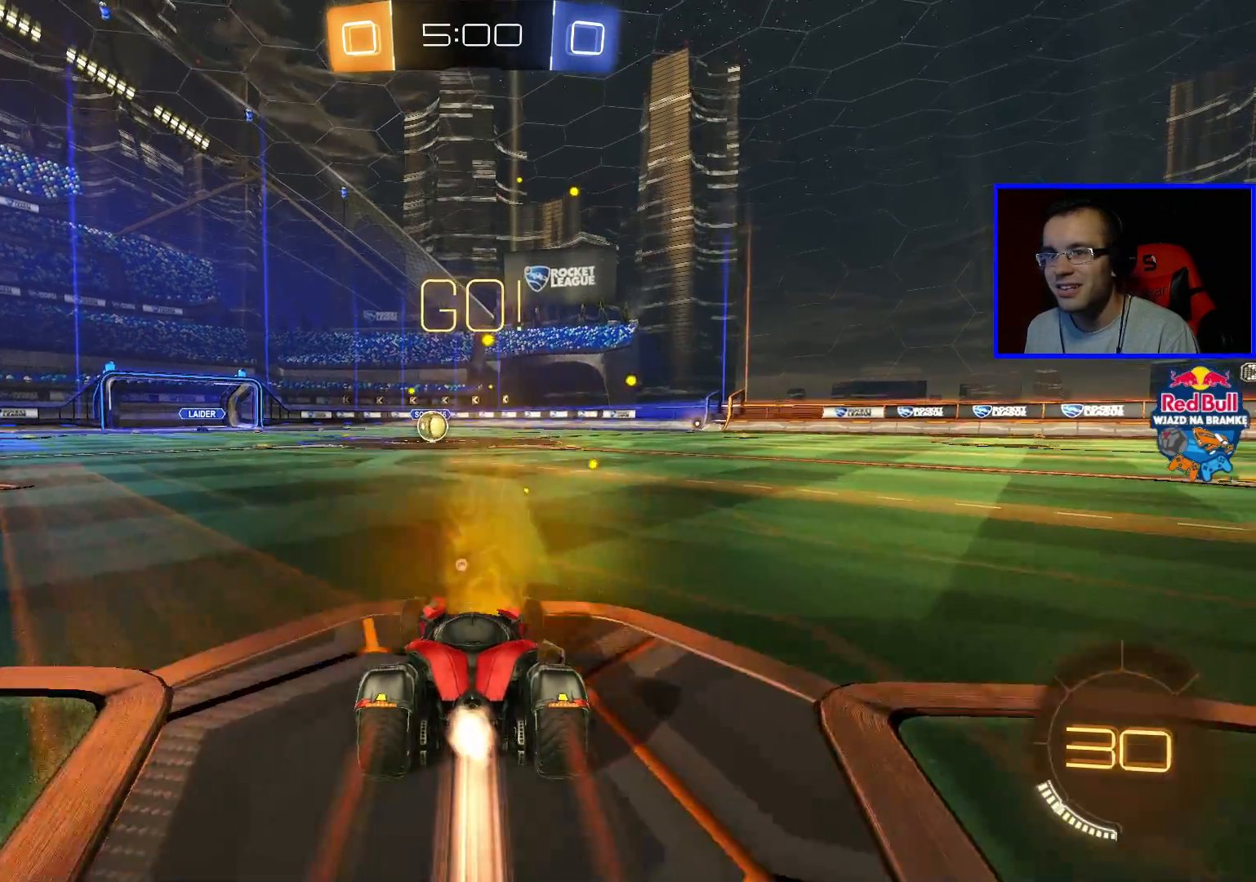
{"buttons": ["R2"], "left_stick": "up", "right_stick": "center", "events": [[200, "left_stick", "up-left"], [250, "A", "down"], [250, "left_stick", "up"], [450, "A", "up"], [500, "B", "up"]]}
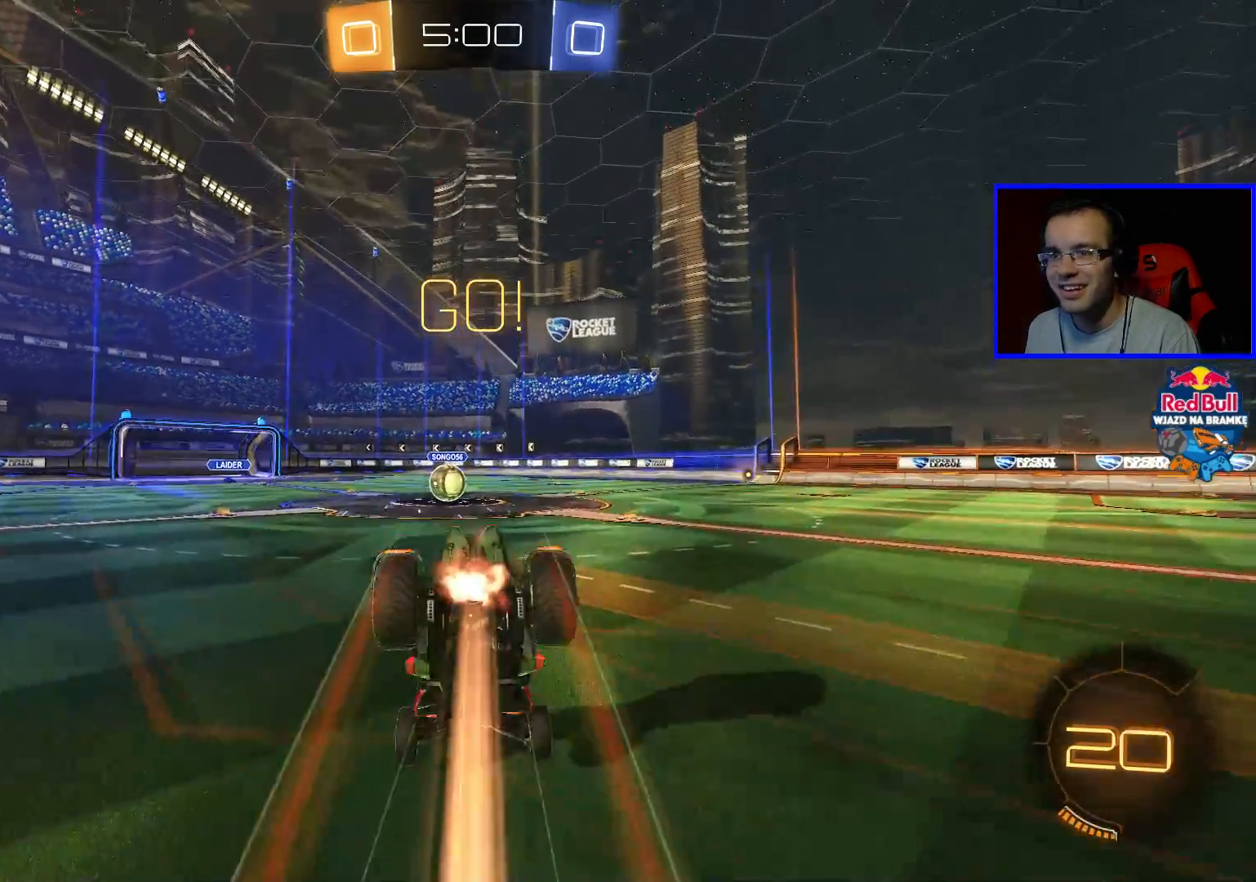
{"buttons": ["R2"], "left_stick": "center", "right_stick": "center", "events": [[150, "left_stick", "center"]]}
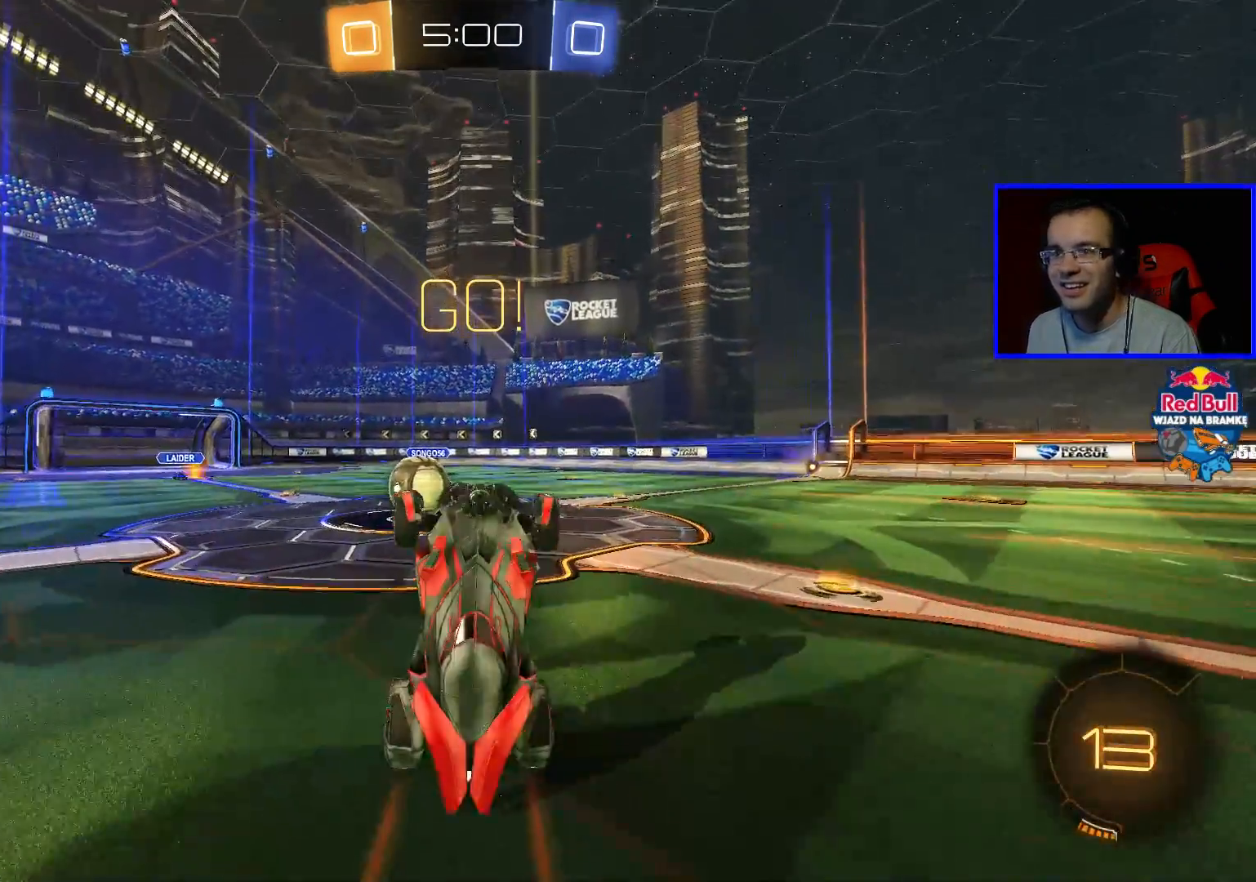
{"buttons": ["A", "R2"], "left_stick": "up-left", "right_stick": "center", "events": [[33, "left_stick", "left"], [417, "left_stick", "up-left"], [467, "A", "down"]]}
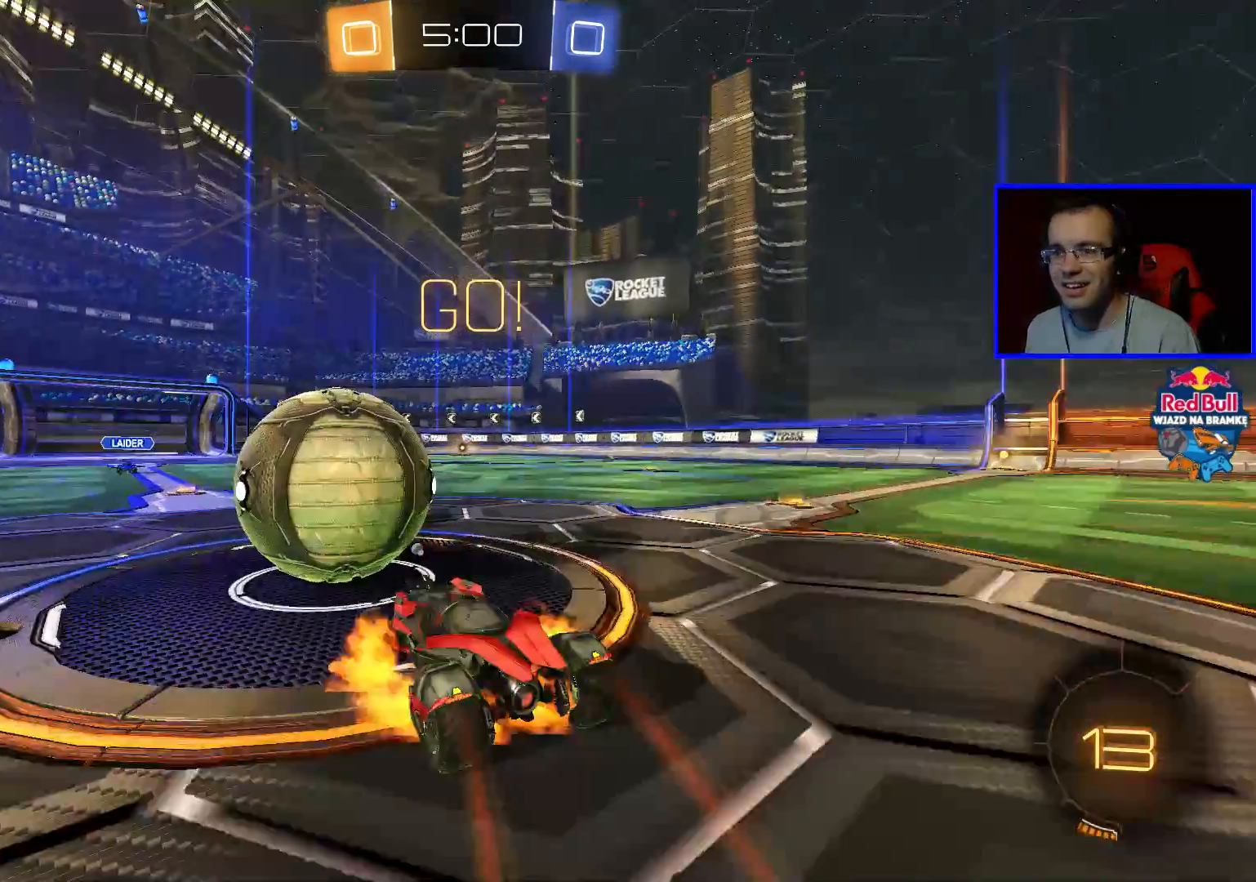
{"buttons": ["R2"], "left_stick": "up", "right_stick": "center", "events": [[17, "left_stick", "up"], [67, "A", "up"], [117, "A", "down"], [167, "A", "up"], [217, "A", "down"], [367, "A", "up"]]}
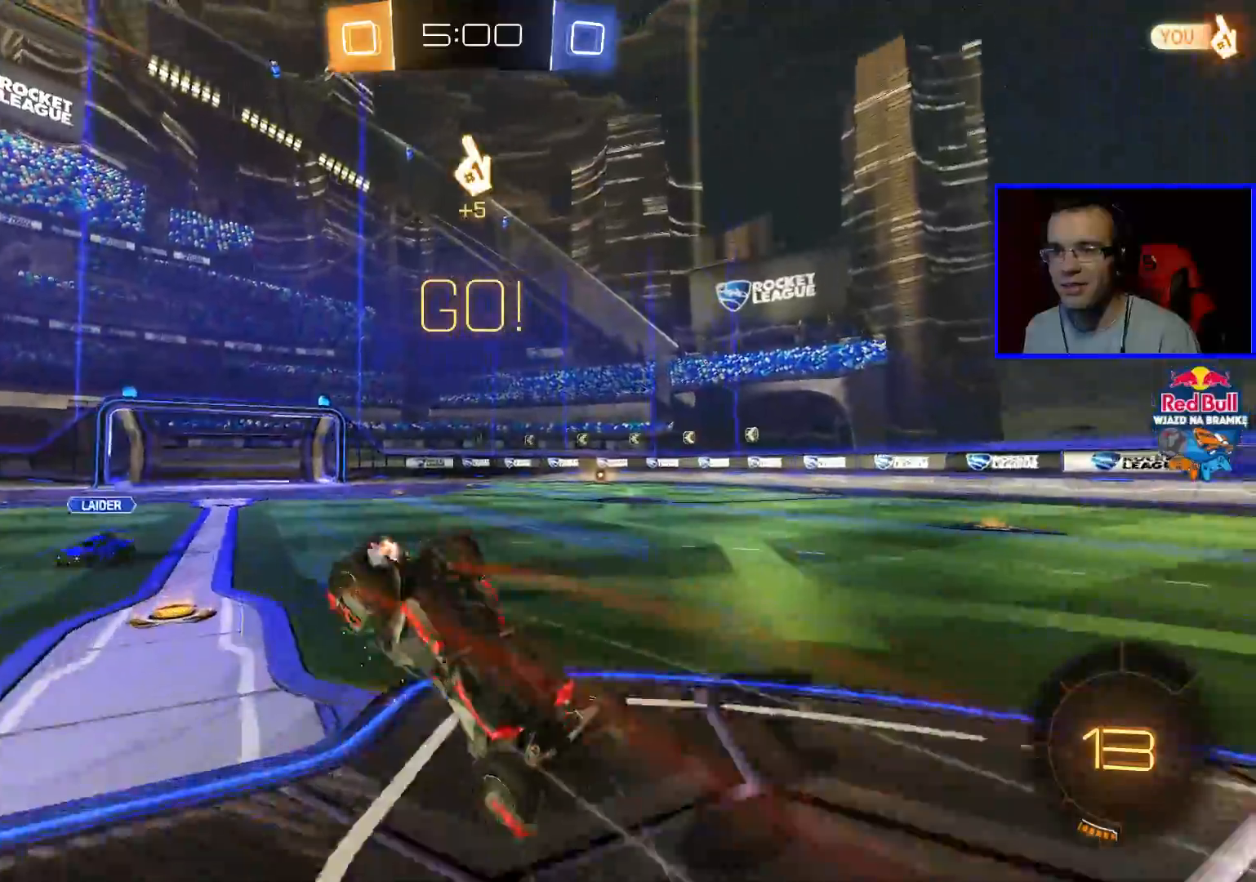
{"buttons": ["R2"], "left_stick": "right", "right_stick": "center", "events": [[417, "left_stick", "right"]]}
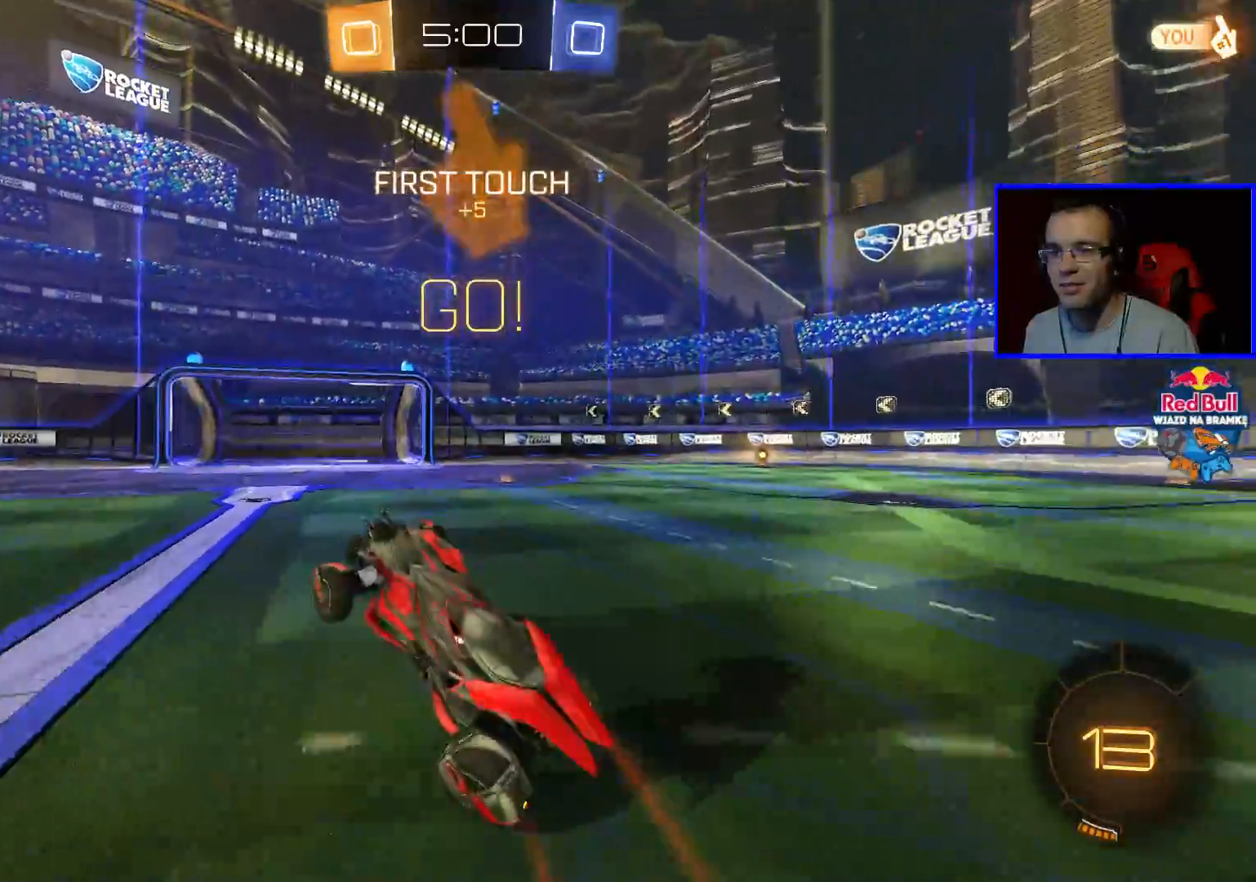
{"buttons": ["R2"], "left_stick": "right", "right_stick": "center", "events": []}
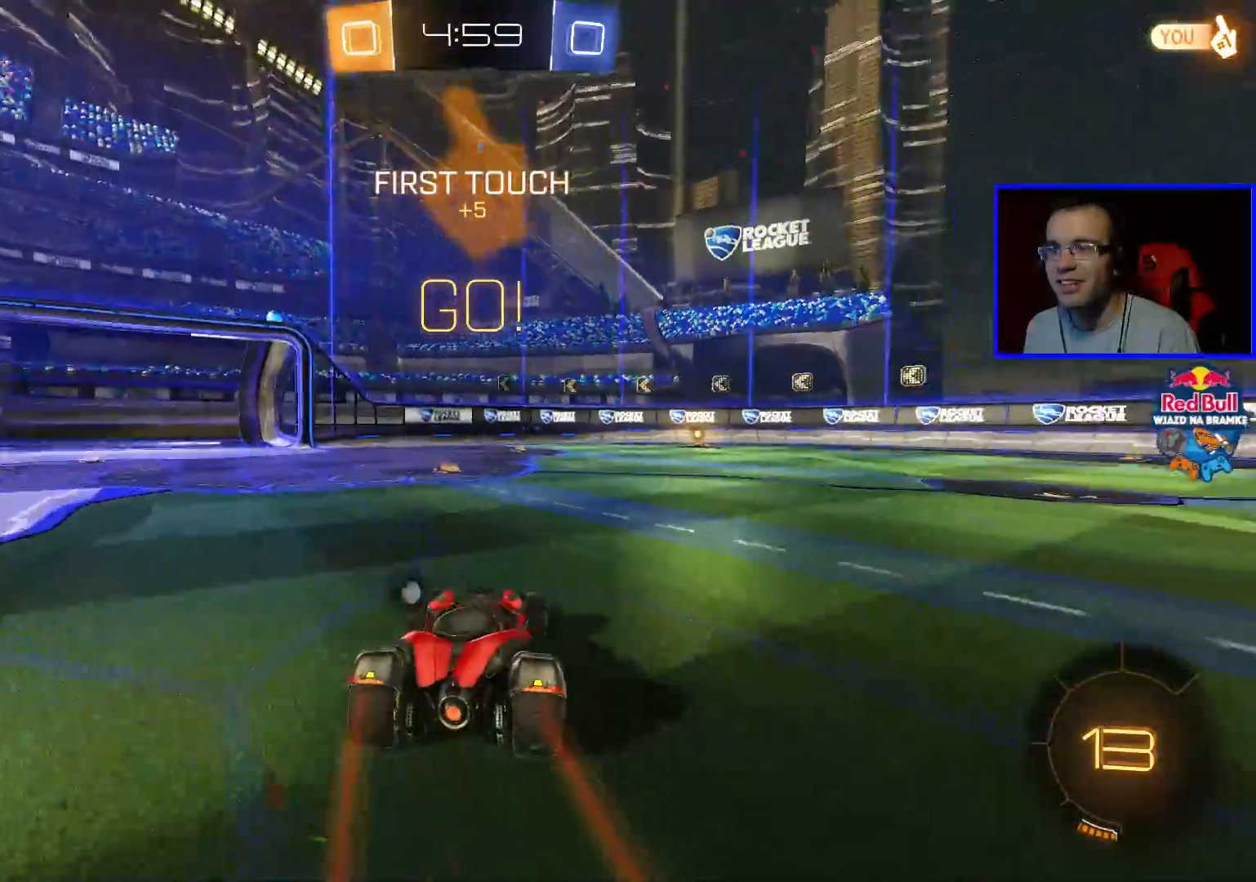
{"buttons": ["B", "R2"], "left_stick": "right", "right_stick": "center", "events": [[450, "B", "down"]]}
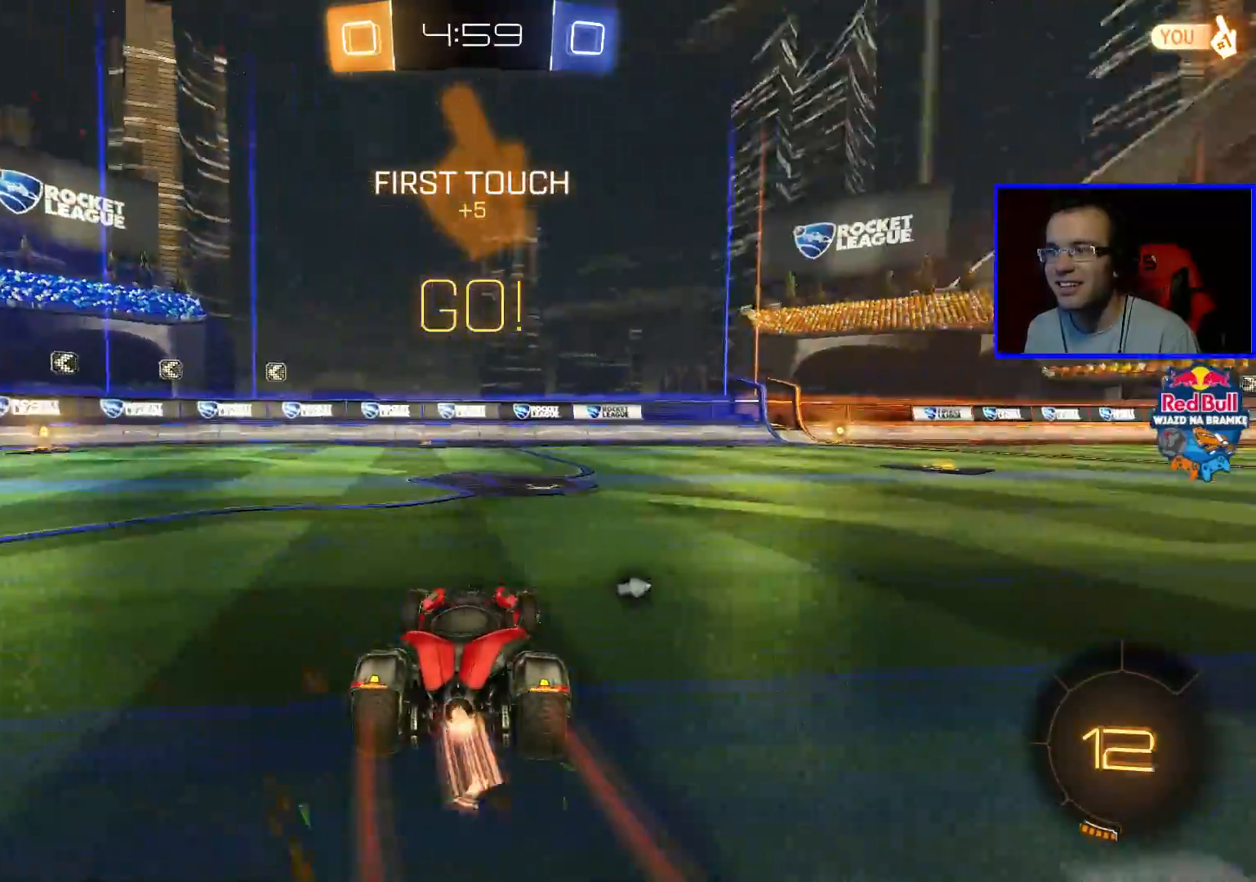
{"buttons": ["B", "R2"], "left_stick": "up", "right_stick": "center", "events": [[217, "left_stick", "up"], [267, "A", "down"], [317, "A", "up"], [367, "A", "down"], [467, "A", "up"]]}
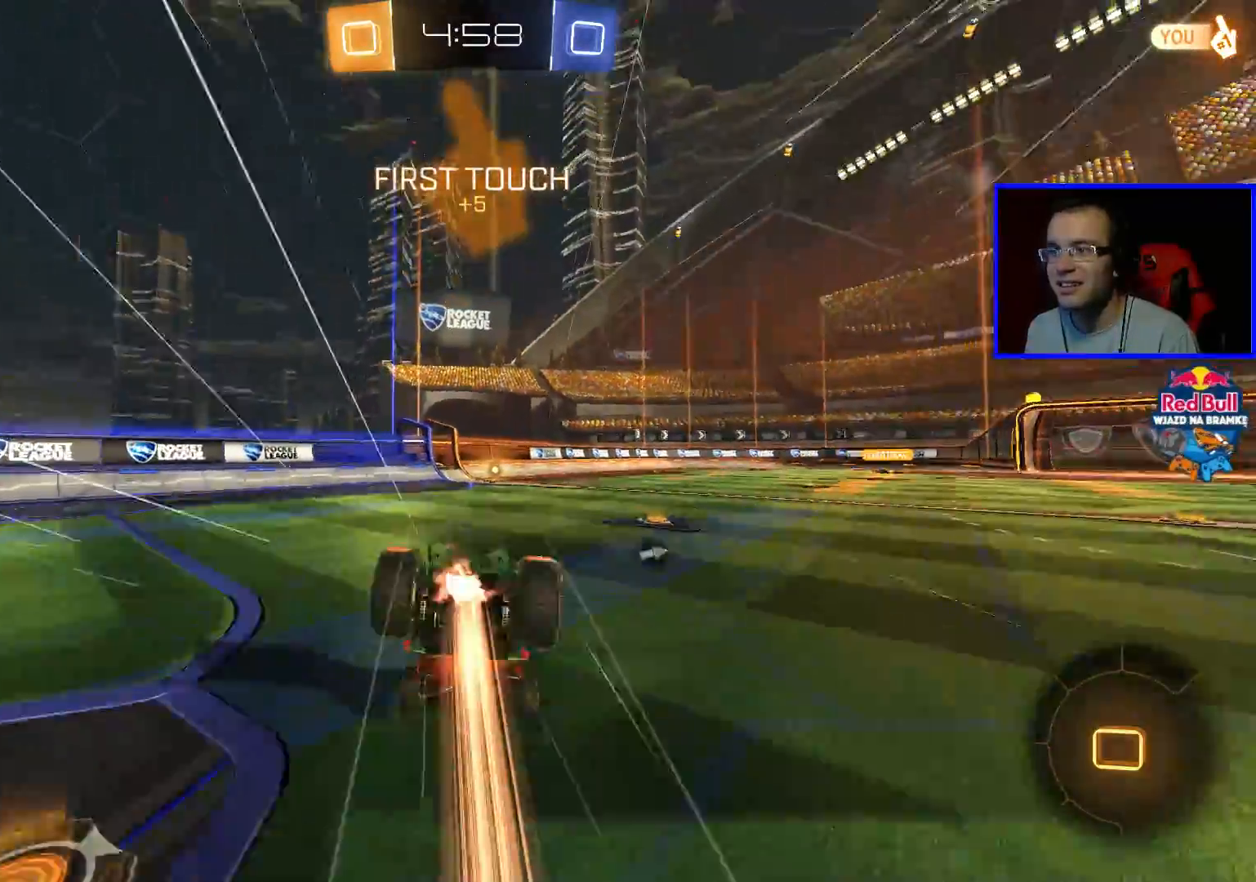
{"buttons": ["R2"], "left_stick": "center", "right_stick": "center", "events": [[17, "B", "up"], [17, "left_stick", "up-right"], [167, "left_stick", "center"], [367, "Y", "down"], [417, "Y", "up"]]}
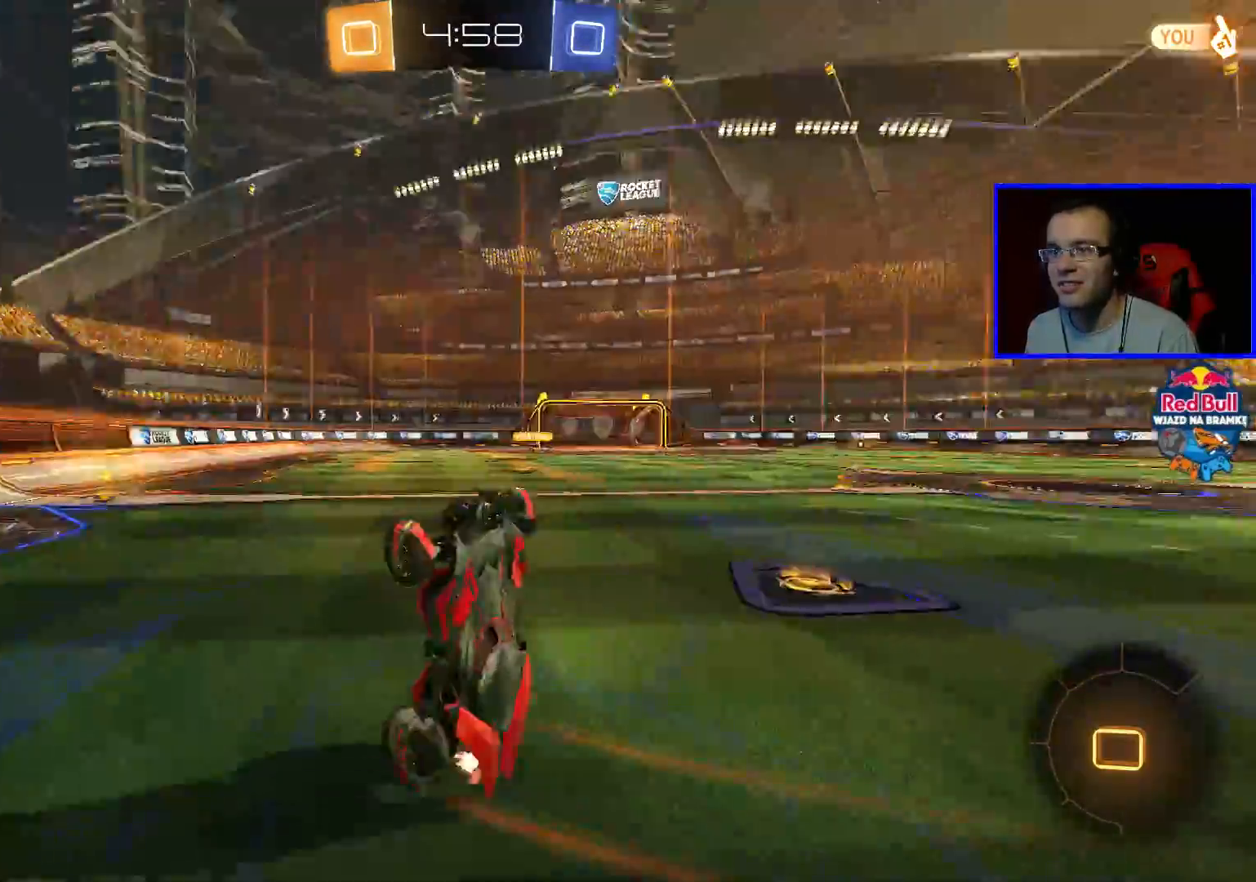
{"buttons": [], "left_stick": "right", "right_stick": "center", "events": [[117, "left_stick", "right"], [167, "R2", "up"]]}
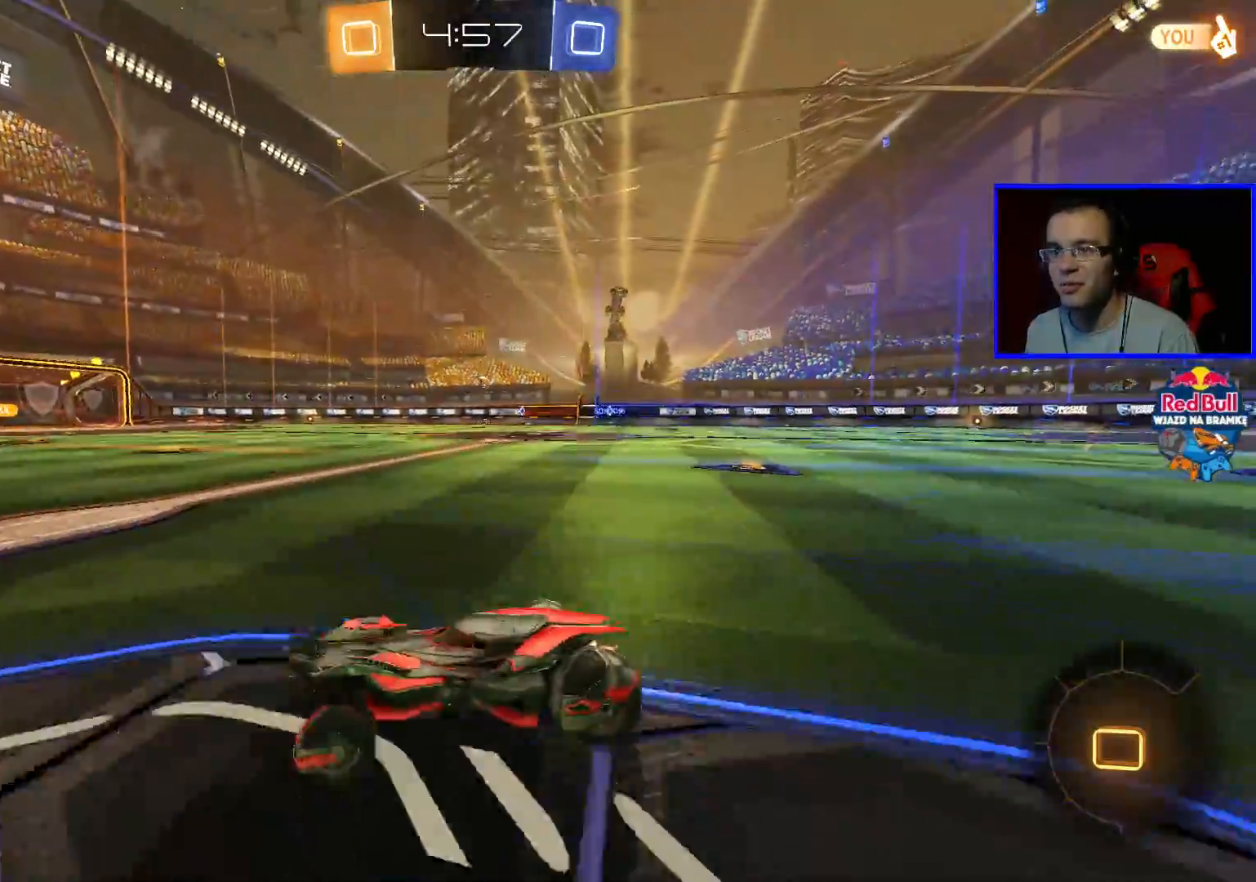
{"buttons": ["R2"], "left_stick": "right", "right_stick": "center", "events": [[33, "left_stick", "center"], [83, "R2", "down"], [183, "left_stick", "right"]]}
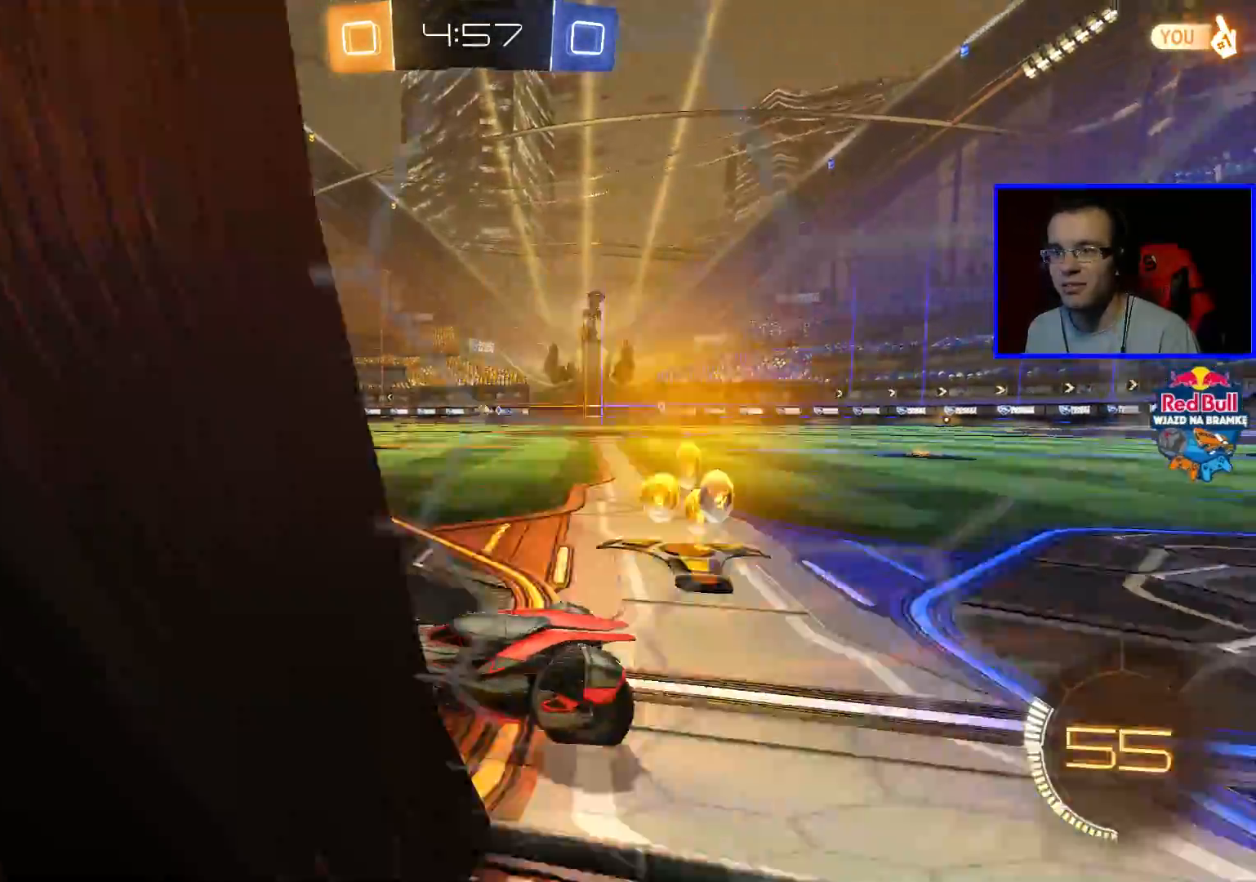
{"buttons": ["R2"], "left_stick": "up", "right_stick": "center", "events": [[267, "left_stick", "center"], [333, "left_stick", "left"], [433, "A", "down"], [433, "left_stick", "up"], [483, "A", "up"]]}
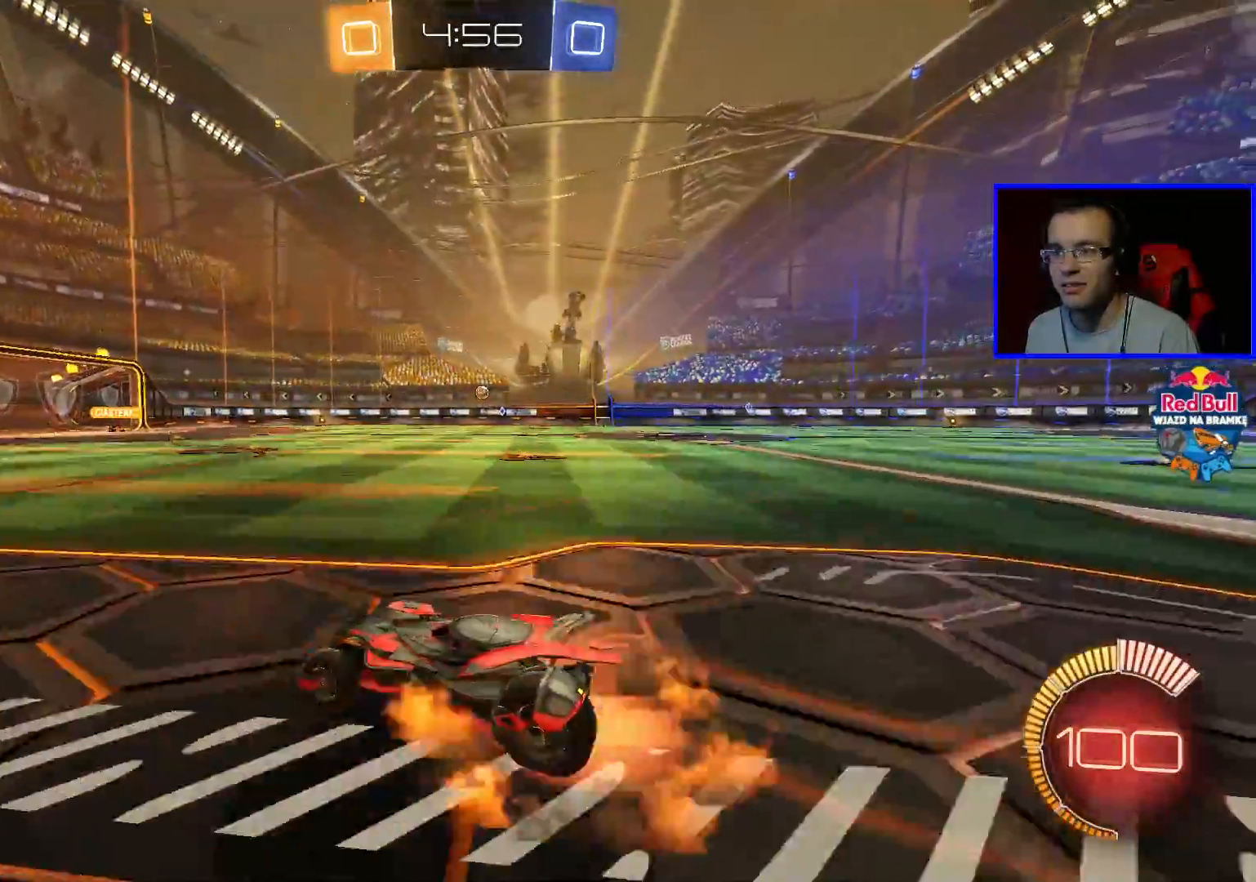
{"buttons": ["R2"], "left_stick": "center", "right_stick": "center", "events": [[33, "A", "down"], [133, "A", "up"], [233, "left_stick", "center"]]}
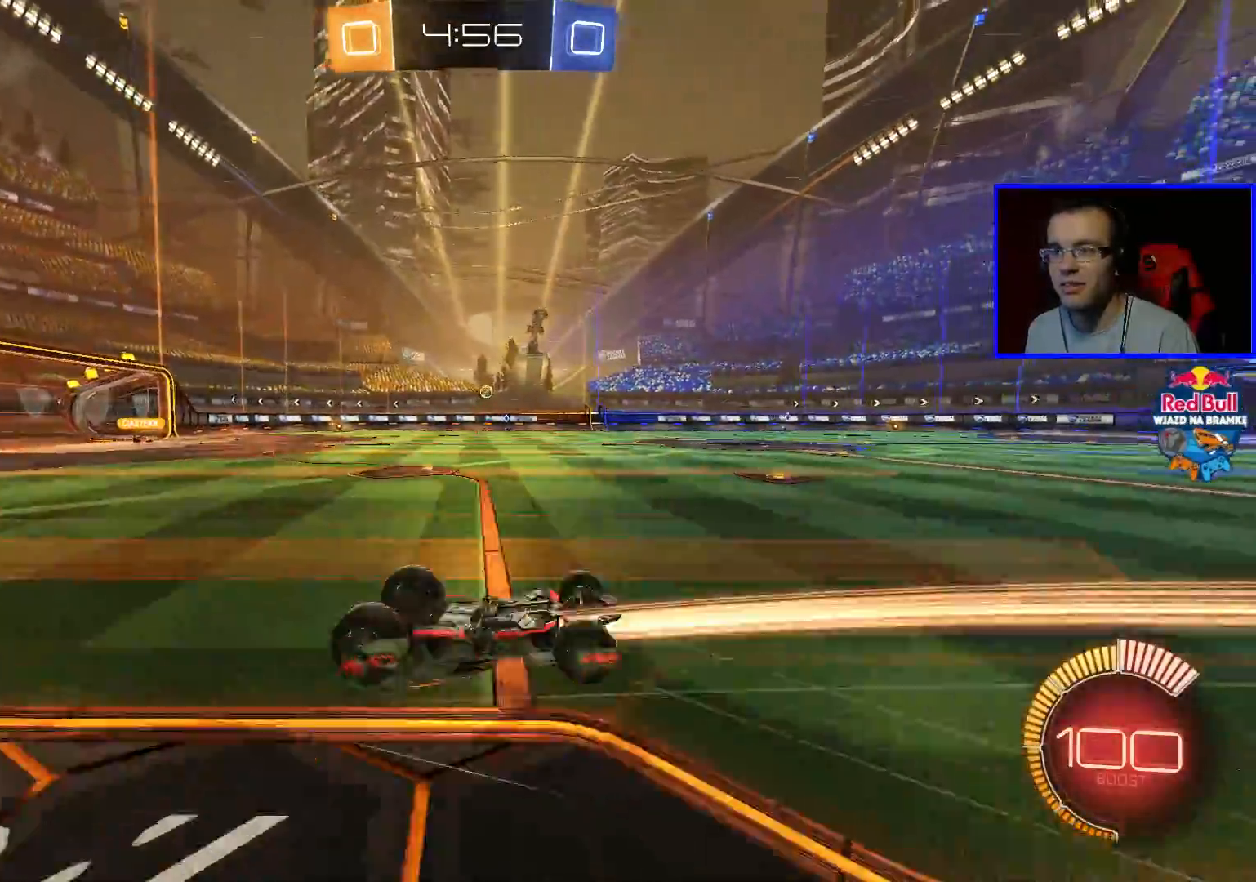
{"buttons": ["R2"], "left_stick": "center", "right_stick": "center", "events": []}